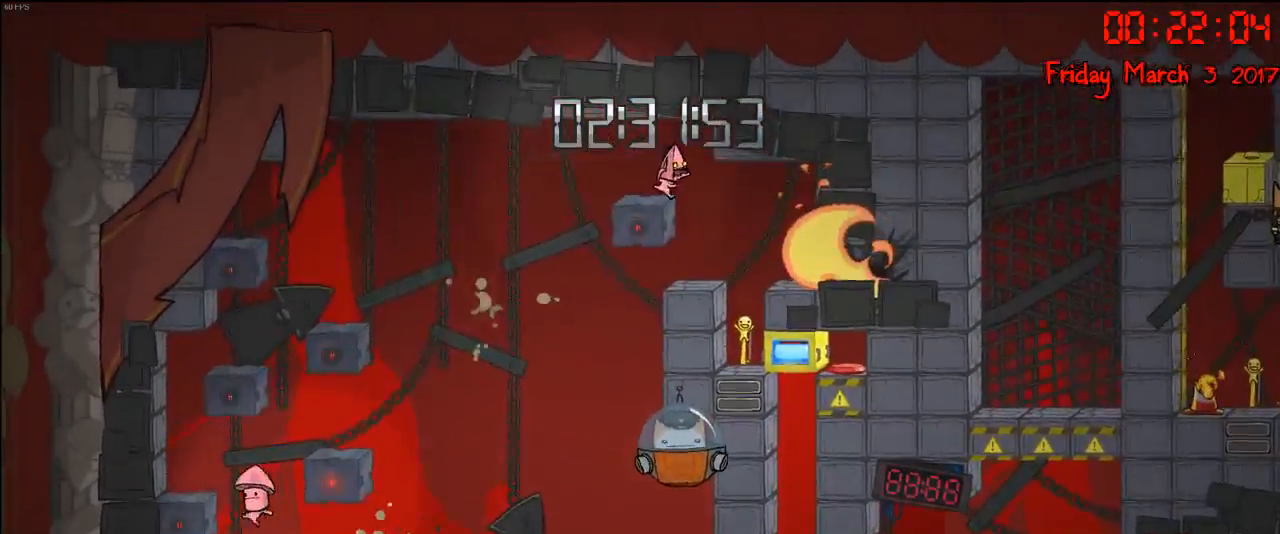
Gameplay with a controller (Xbox layout); each line is a JSON object with the inputs held at the frame after it. "events" lists button and stick changes between this image and that frame as [ms after this image, input, new state], when the widget could be followed in between.
{"buttons": [], "left_stick": "center", "right_stick": "center", "events": [[383, "left_stick", "center"]]}
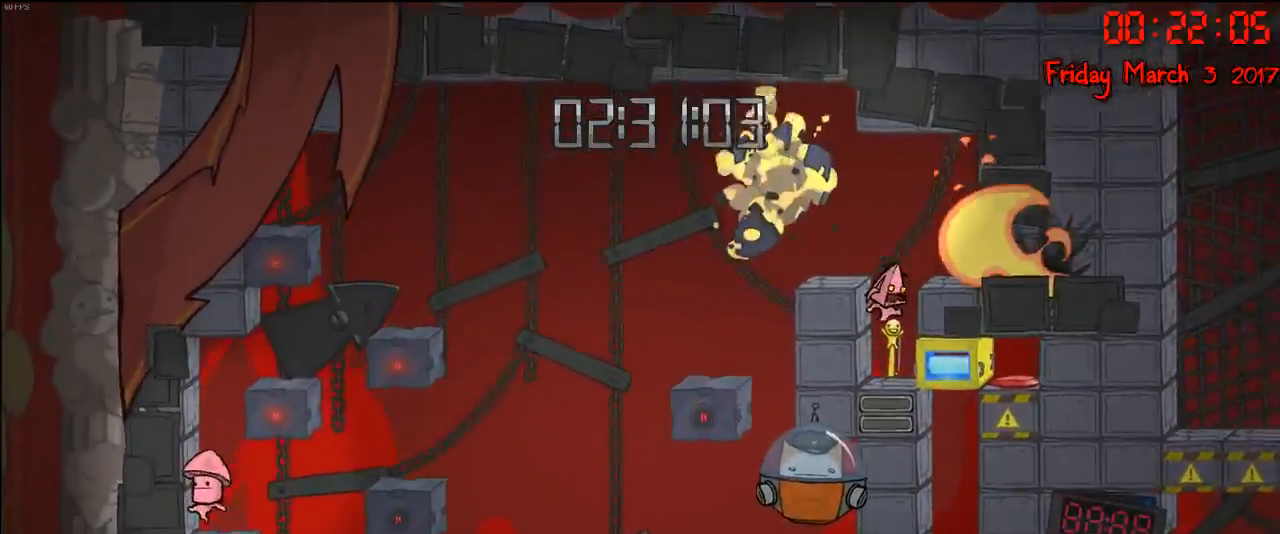
{"buttons": ["R2"], "left_stick": "right", "right_stick": "center", "events": [[283, "left_stick", "right"], [367, "R2", "down"]]}
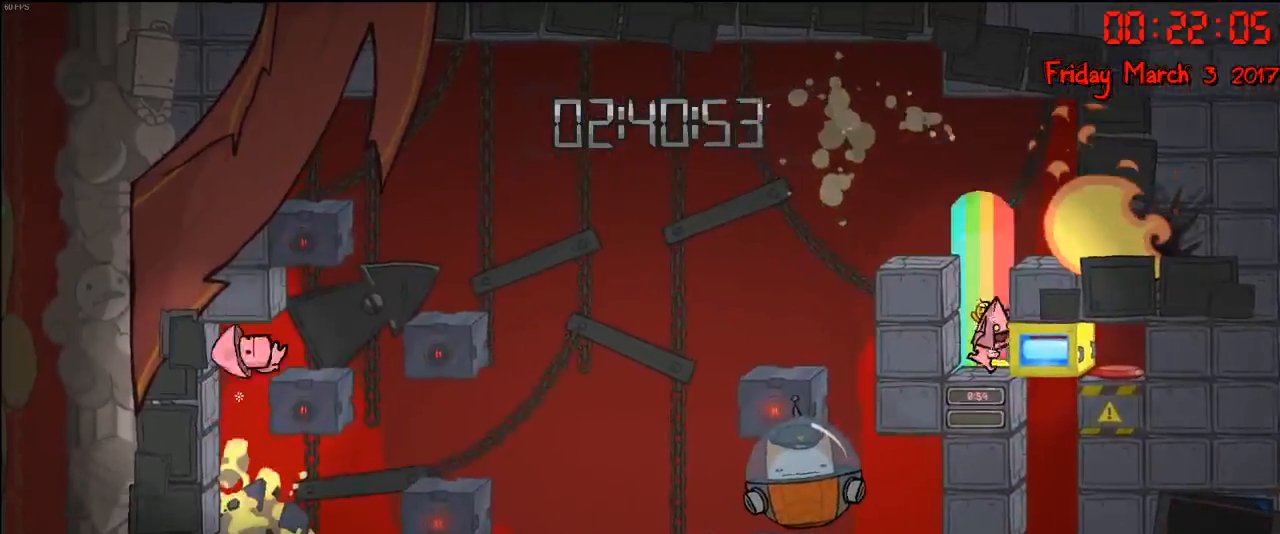
{"buttons": ["R2"], "left_stick": "right", "right_stick": "center", "events": []}
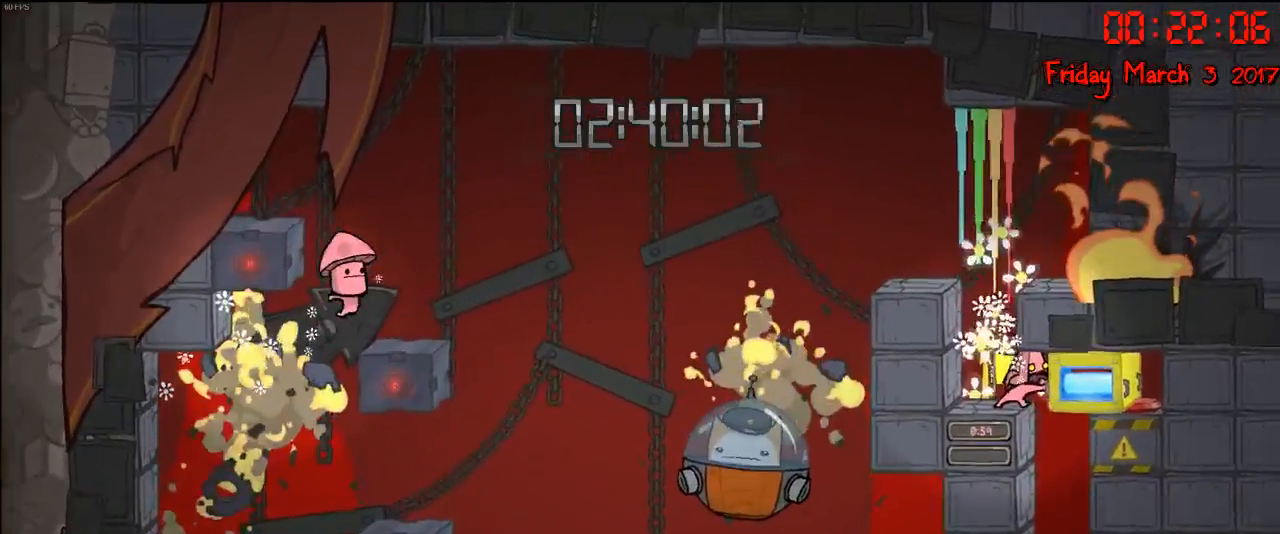
{"buttons": [], "left_stick": "center", "right_stick": "center", "events": [[450, "R2", "up"], [467, "left_stick", "center"]]}
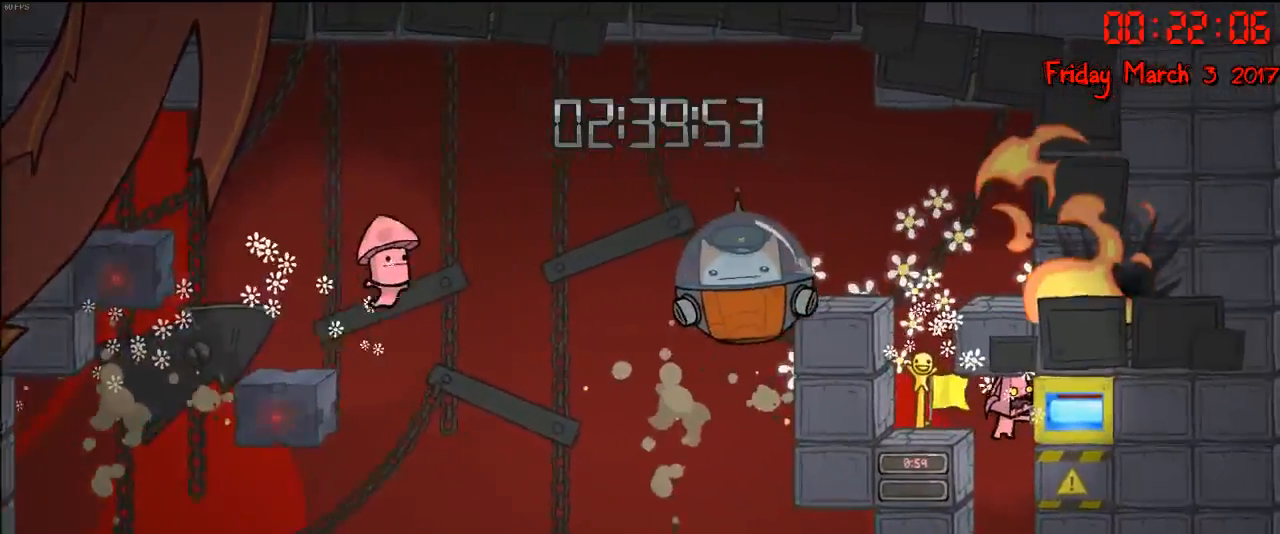
{"buttons": [], "left_stick": "center", "right_stick": "center", "events": [[67, "left_stick", "left"], [400, "left_stick", "center"]]}
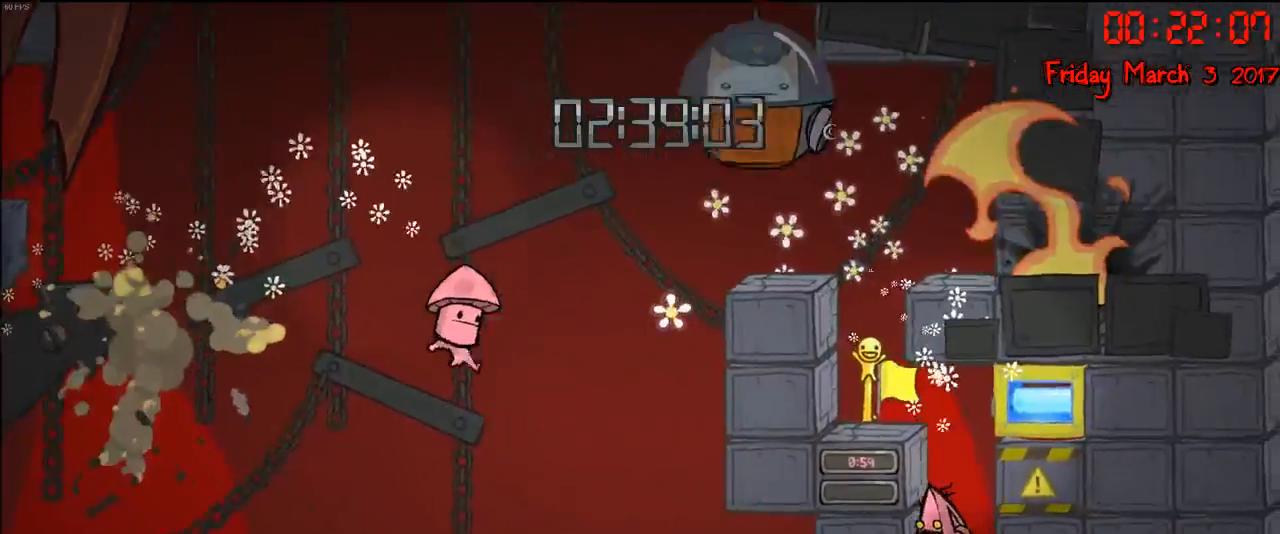
{"buttons": [], "left_stick": "center", "right_stick": "center", "events": [[150, "left_stick", "left"], [367, "left_stick", "center"]]}
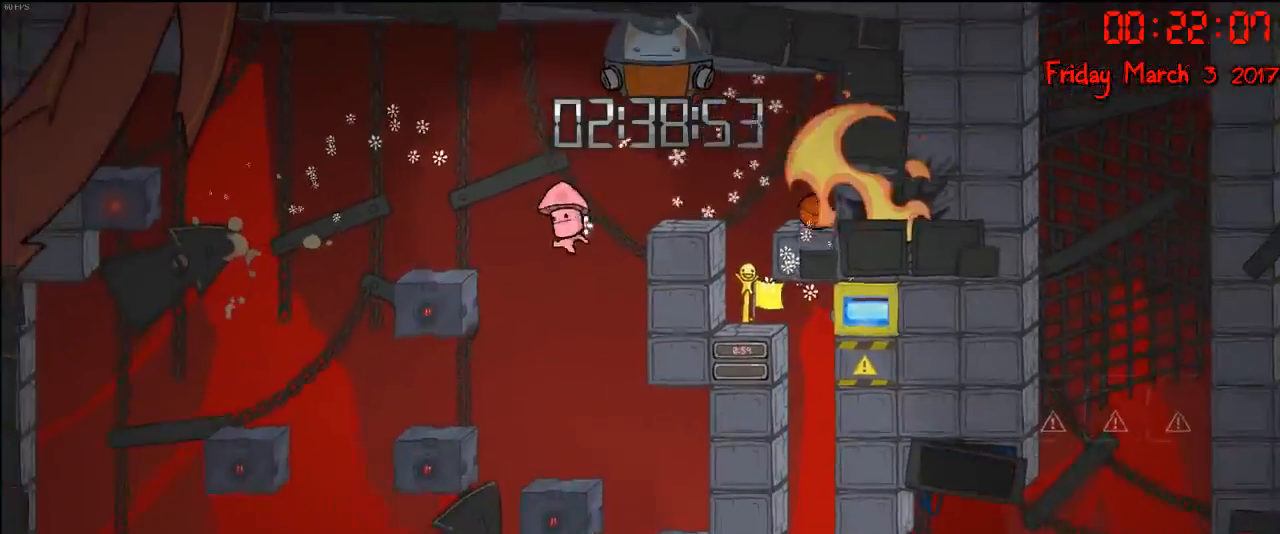
{"buttons": [], "left_stick": "center", "right_stick": "center", "events": []}
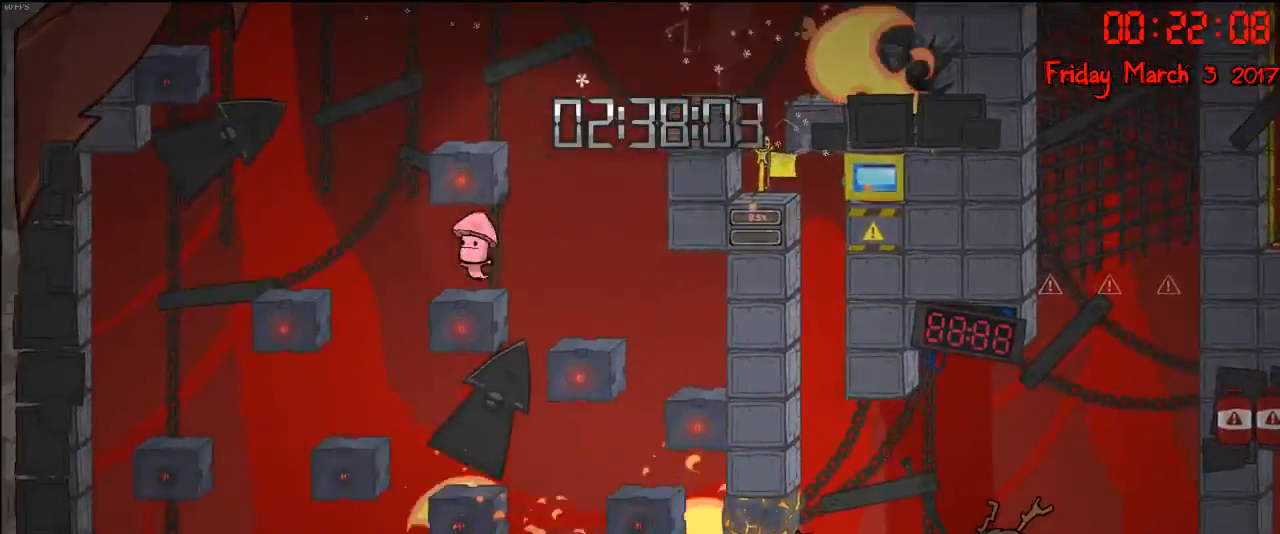
{"buttons": ["A"], "left_stick": "right", "right_stick": "center", "events": [[50, "left_stick", "right"], [100, "A", "down"], [267, "A", "up"], [383, "A", "down"]]}
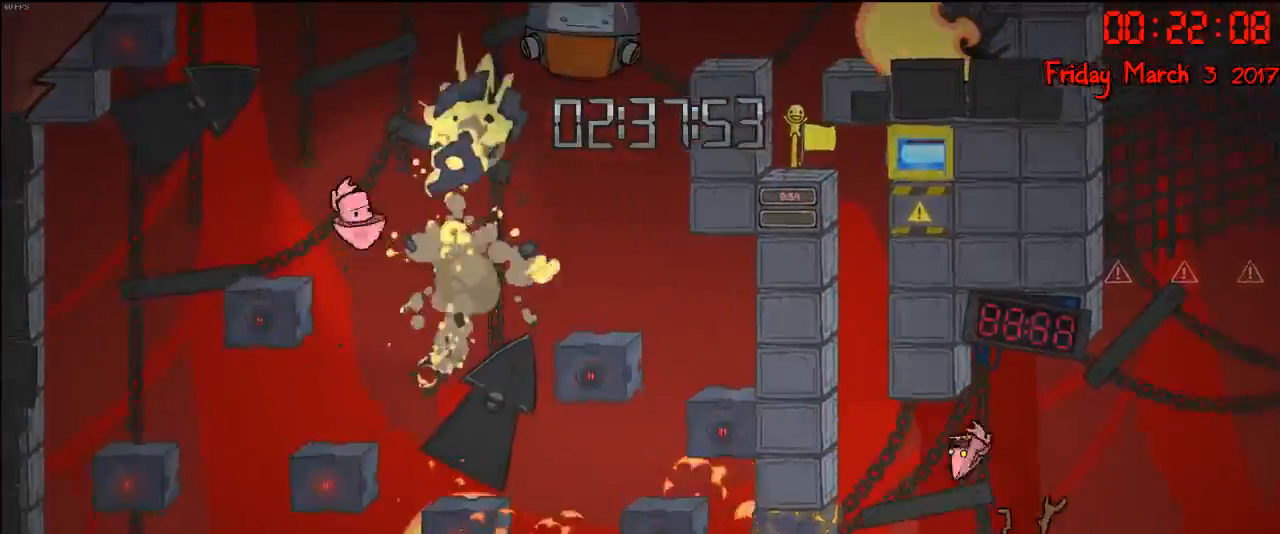
{"buttons": [], "left_stick": "right", "right_stick": "center", "events": [[200, "A", "up"]]}
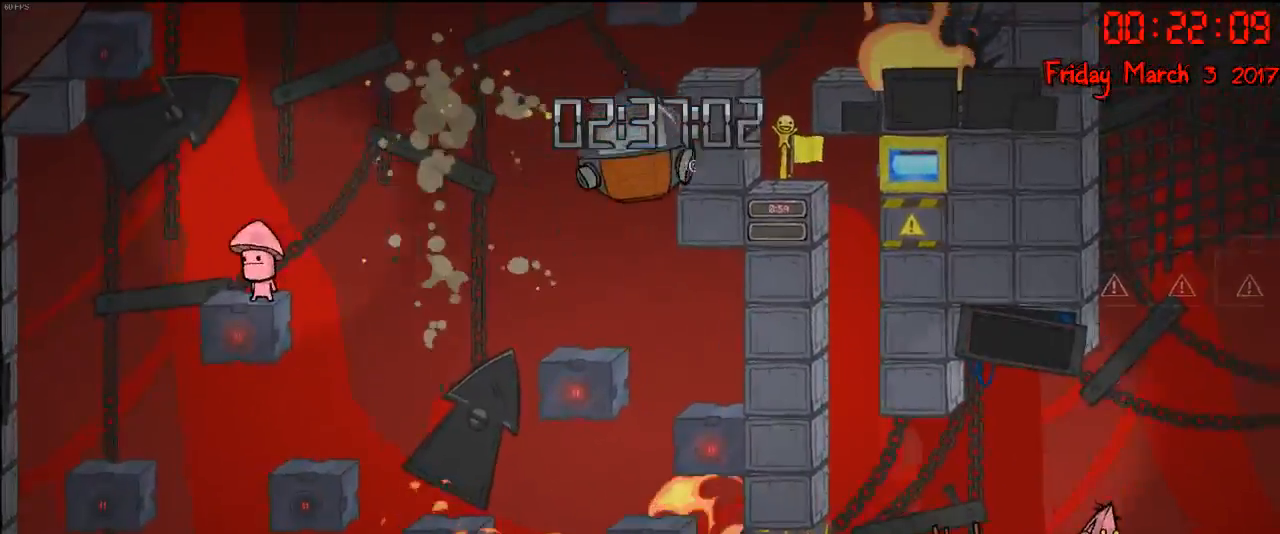
{"buttons": ["A"], "left_stick": "right", "right_stick": "center", "events": [[333, "A", "down"]]}
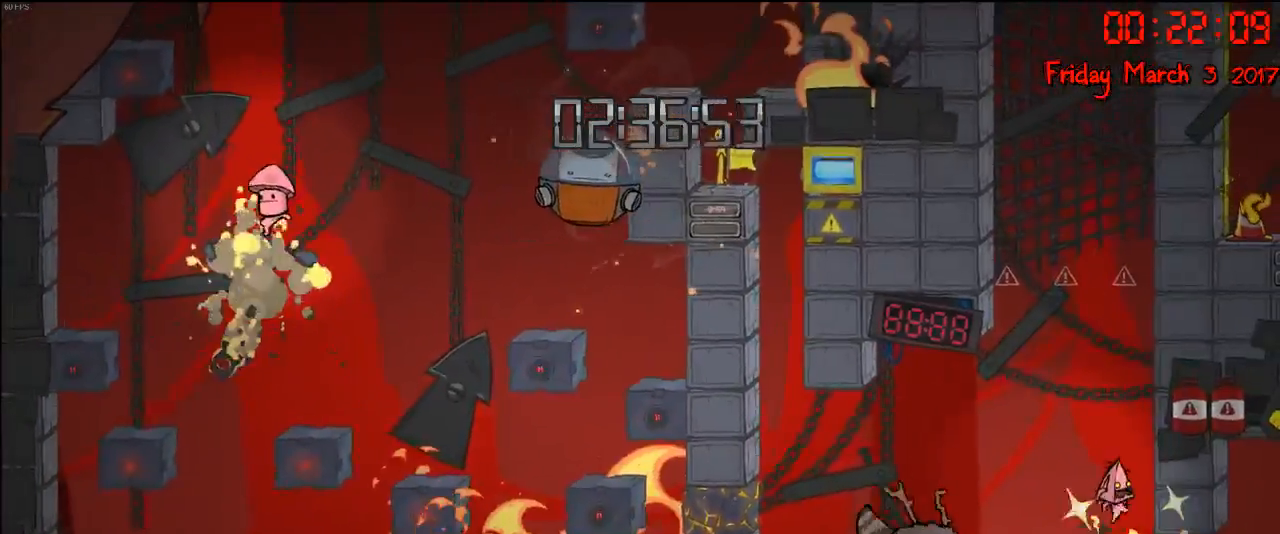
{"buttons": ["A"], "left_stick": "left", "right_stick": "center", "events": [[17, "A", "up"], [17, "left_stick", "left"], [150, "A", "down"]]}
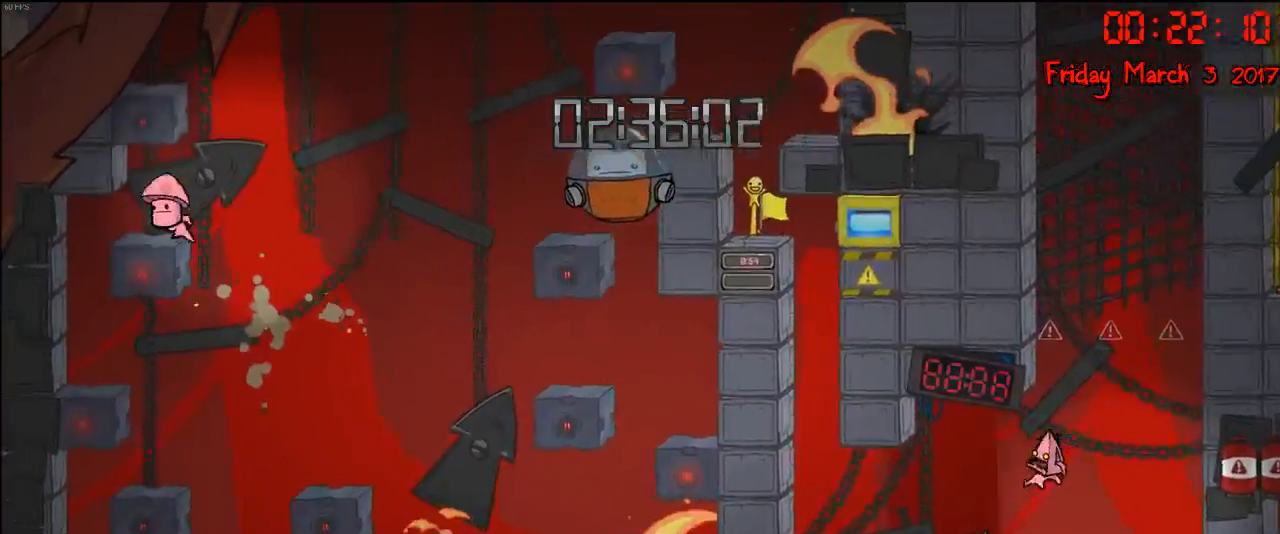
{"buttons": [], "left_stick": "left", "right_stick": "center", "events": [[133, "A", "up"]]}
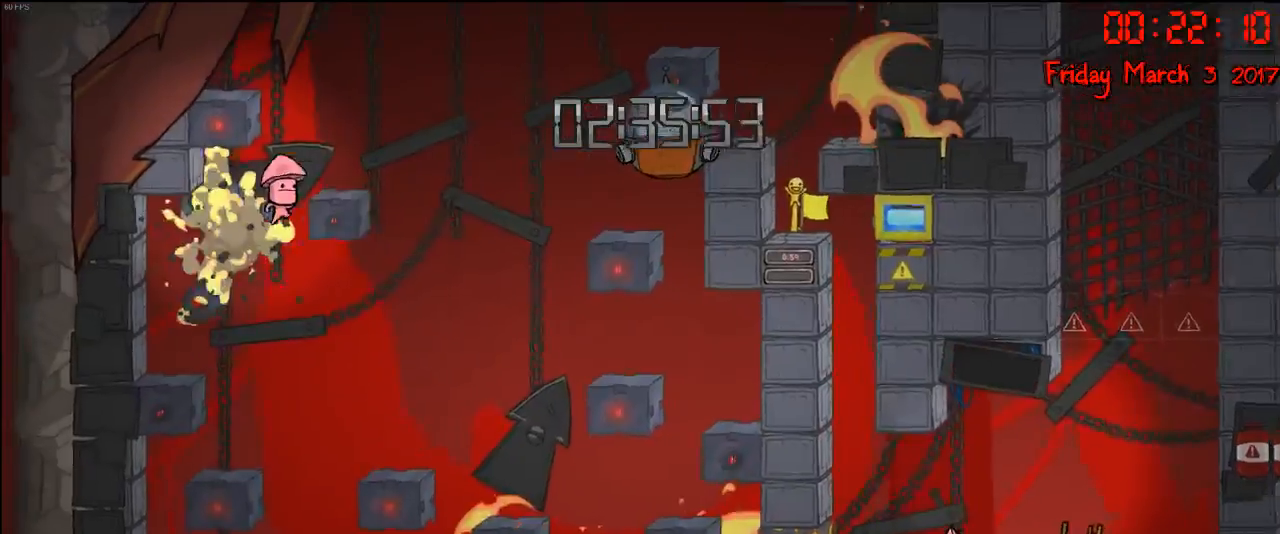
{"buttons": [], "left_stick": "right", "right_stick": "center", "events": [[217, "left_stick", "center"], [283, "left_stick", "right"], [300, "A", "down"], [467, "A", "up"]]}
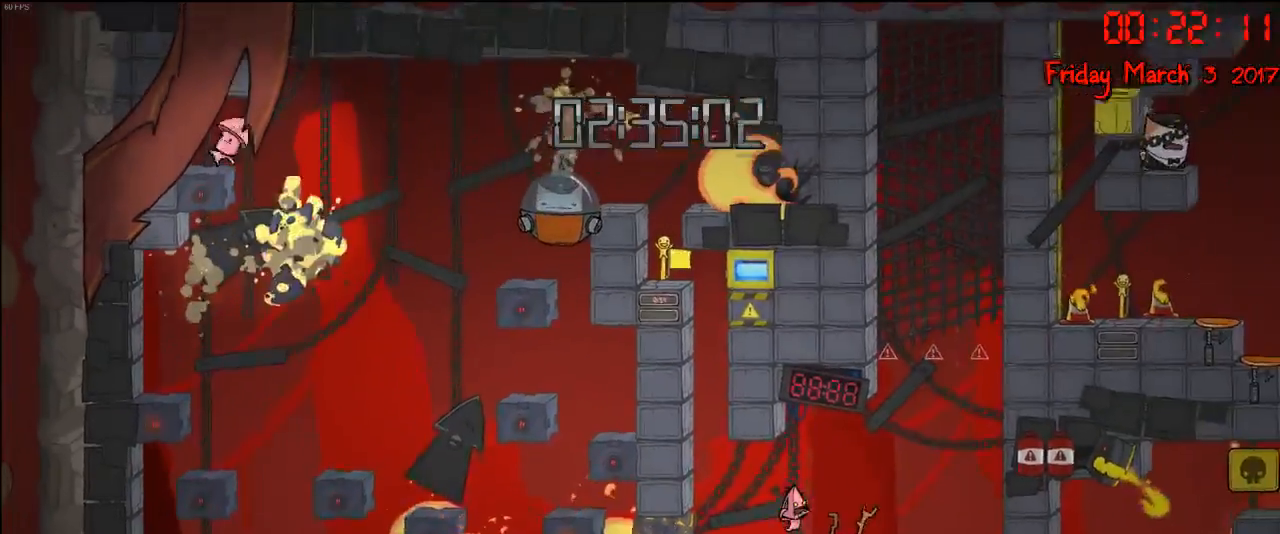
{"buttons": [], "left_stick": "right", "right_stick": "center", "events": [[33, "A", "down"], [233, "A", "up"]]}
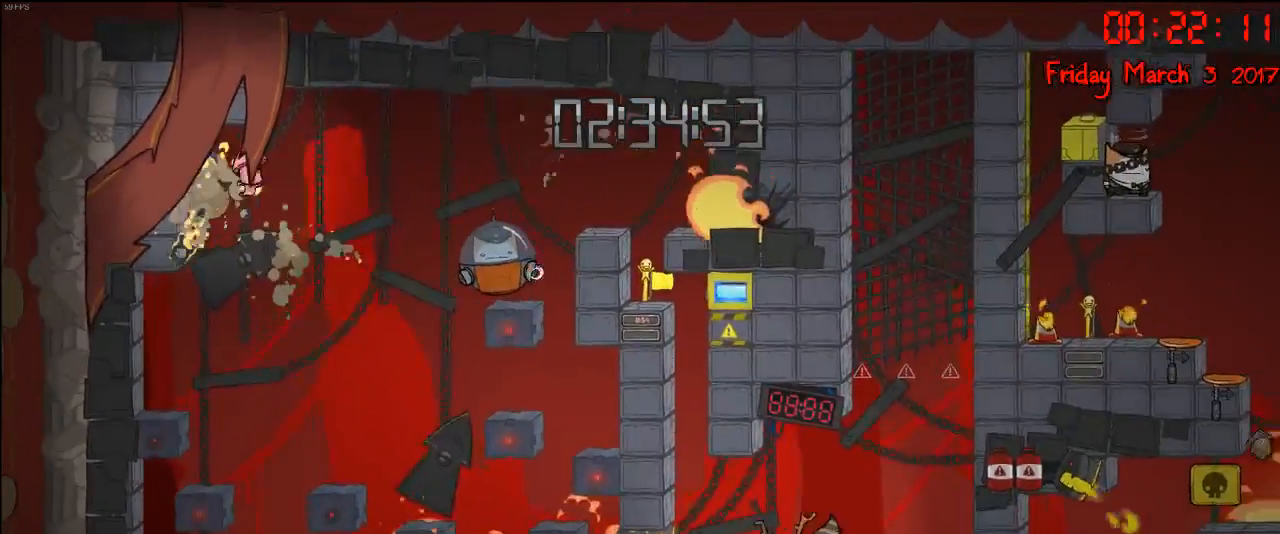
{"buttons": [], "left_stick": "center", "right_stick": "center", "events": [[500, "left_stick", "center"]]}
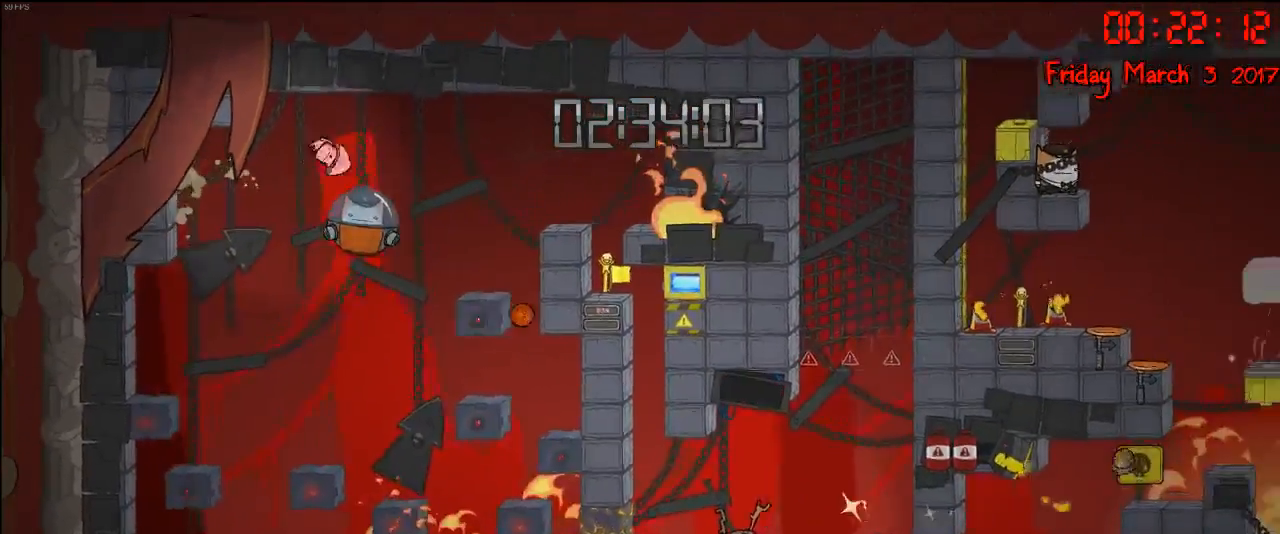
{"buttons": [], "left_stick": "center", "right_stick": "center", "events": []}
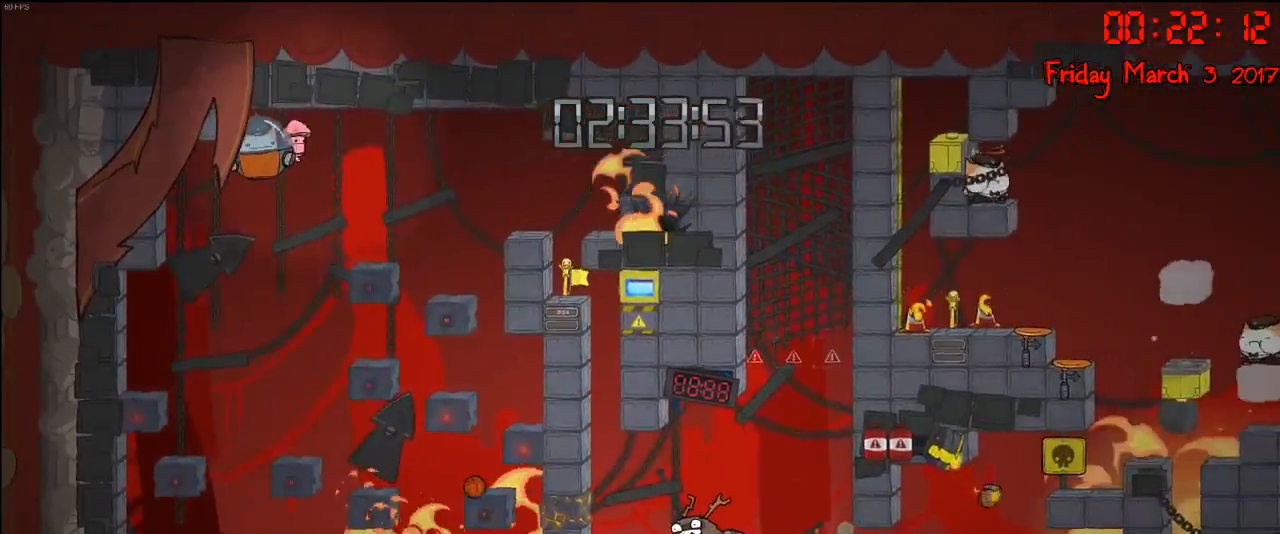
{"buttons": [], "left_stick": "right", "right_stick": "center", "events": [[433, "left_stick", "right"]]}
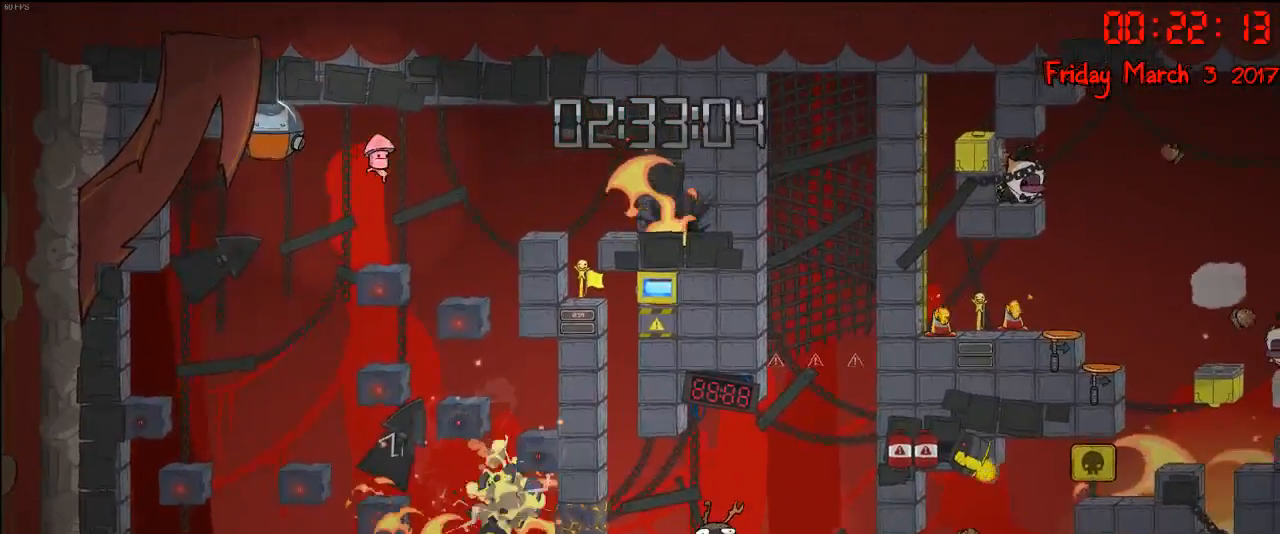
{"buttons": [], "left_stick": "left", "right_stick": "center", "events": [[317, "left_stick", "center"], [383, "left_stick", "left"]]}
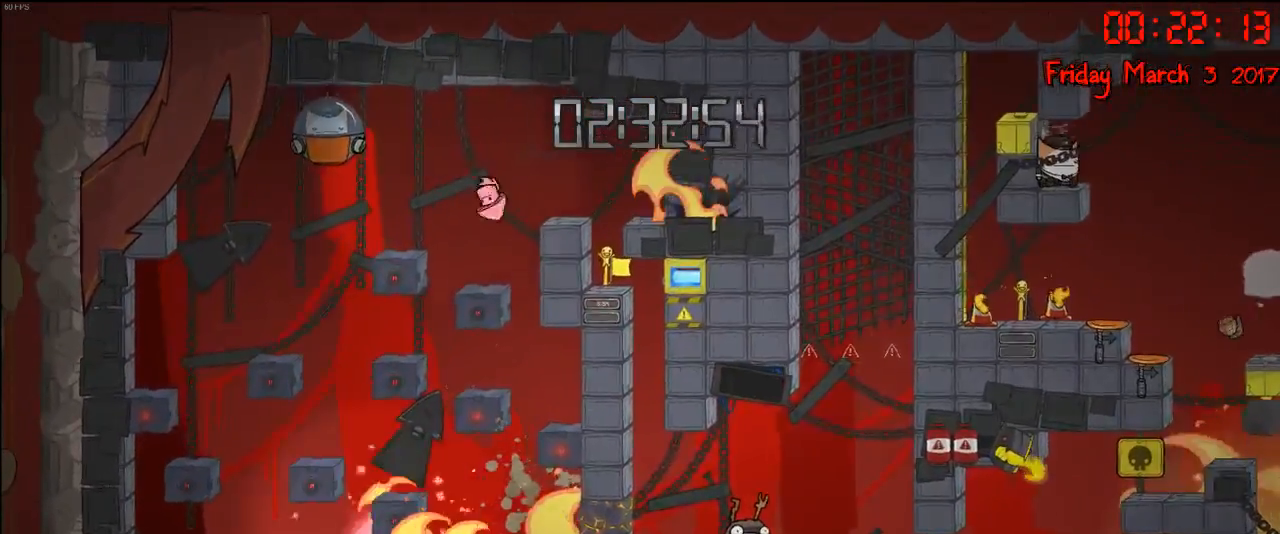
{"buttons": [], "left_stick": "right", "right_stick": "center", "events": [[50, "left_stick", "right"], [233, "left_stick", "left"], [333, "left_stick", "center"], [383, "left_stick", "right"]]}
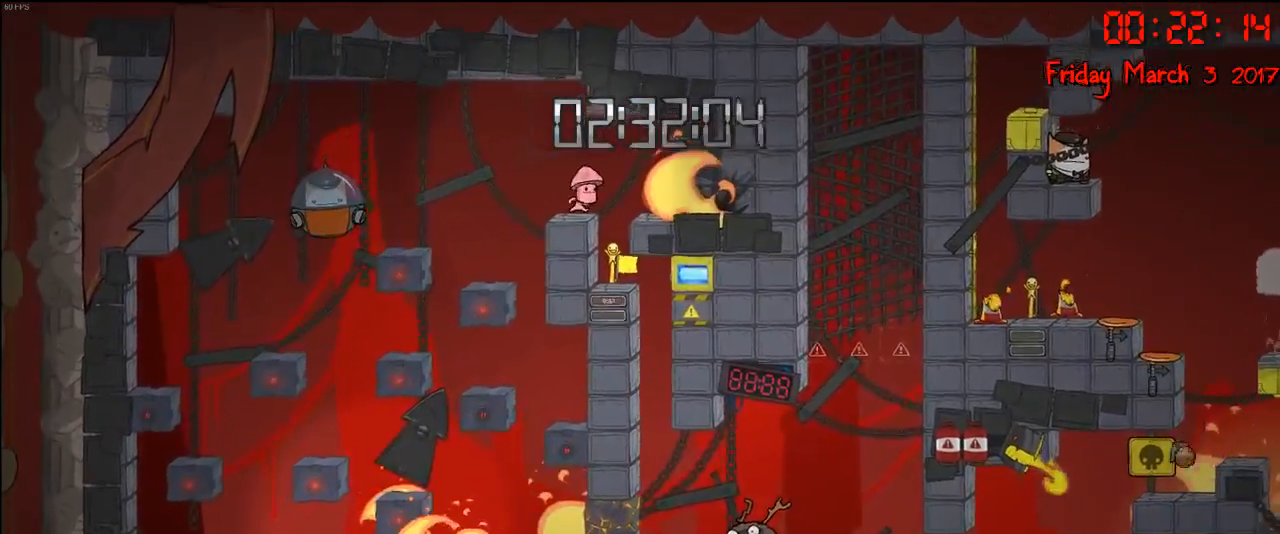
{"buttons": [], "left_stick": "left", "right_stick": "center", "events": [[33, "left_stick", "left"], [217, "left_stick", "right"], [383, "left_stick", "left"]]}
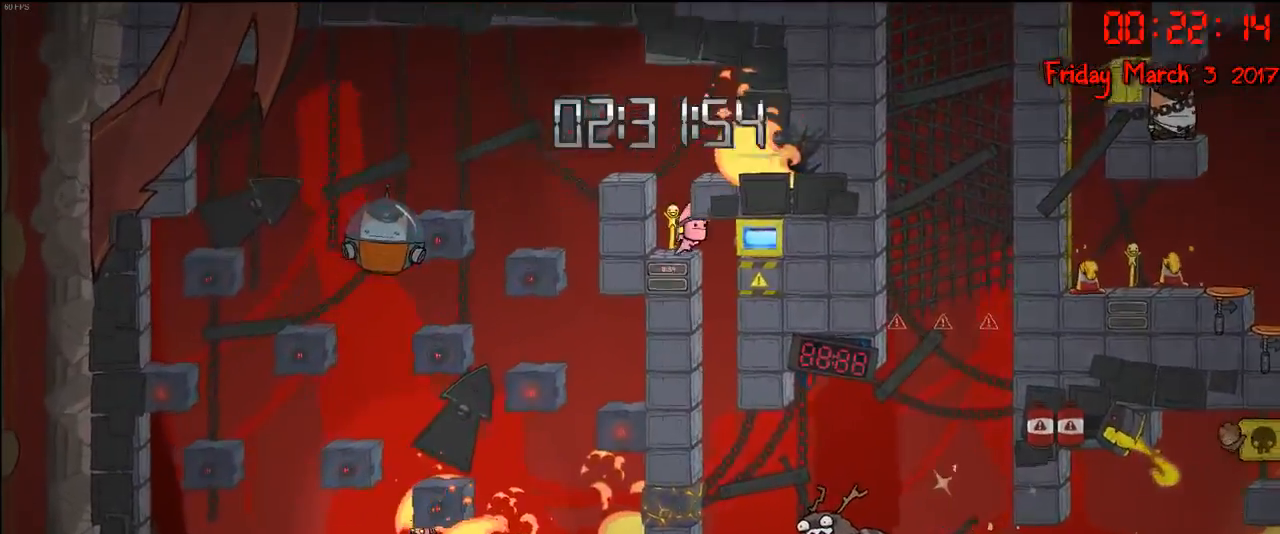
{"buttons": [], "left_stick": "left", "right_stick": "center", "events": [[33, "left_stick", "right"], [200, "left_stick", "left"], [350, "left_stick", "right"], [500, "left_stick", "left"]]}
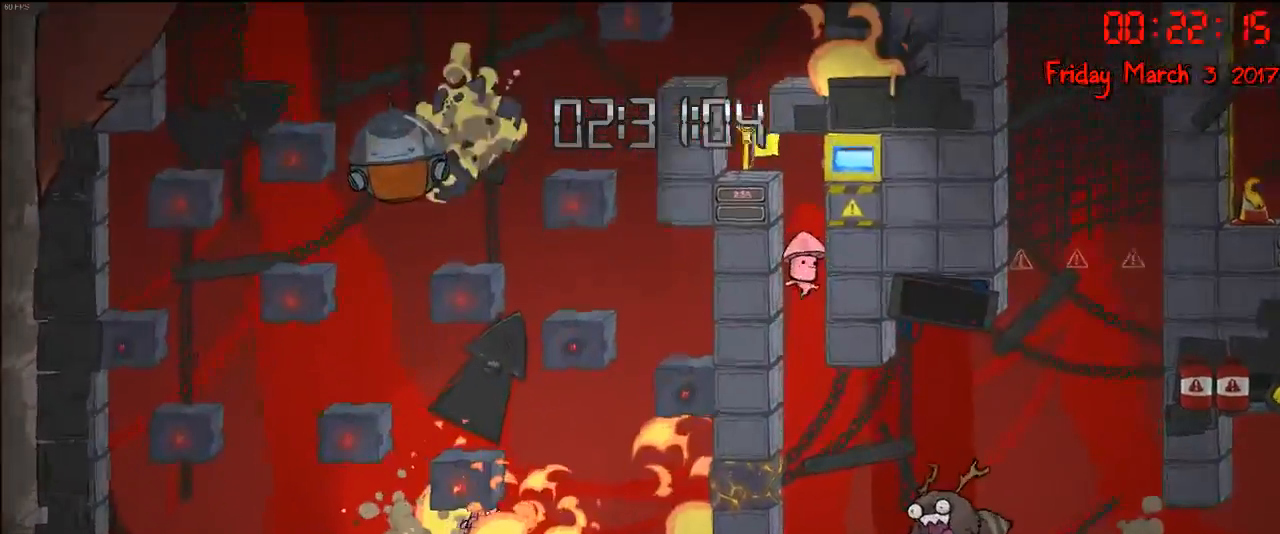
{"buttons": ["L2"], "left_stick": "right", "right_stick": "center", "events": [[183, "left_stick", "right"], [283, "left_stick", "left"], [417, "left_stick", "right"], [500, "L2", "down"]]}
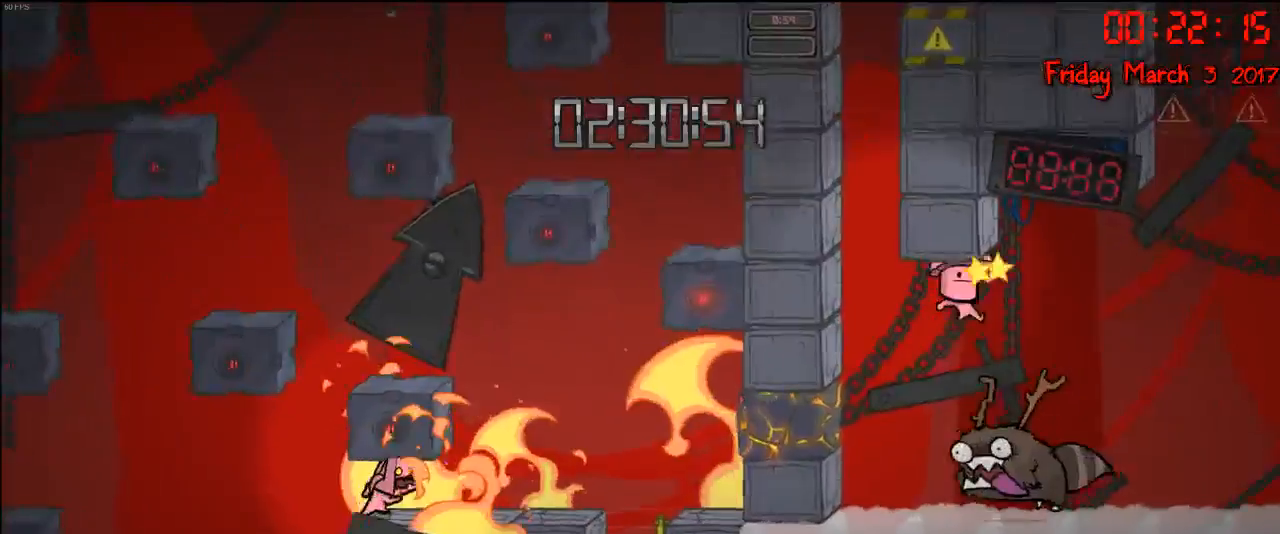
{"buttons": [], "left_stick": "right", "right_stick": "center", "events": [[183, "L2", "up"]]}
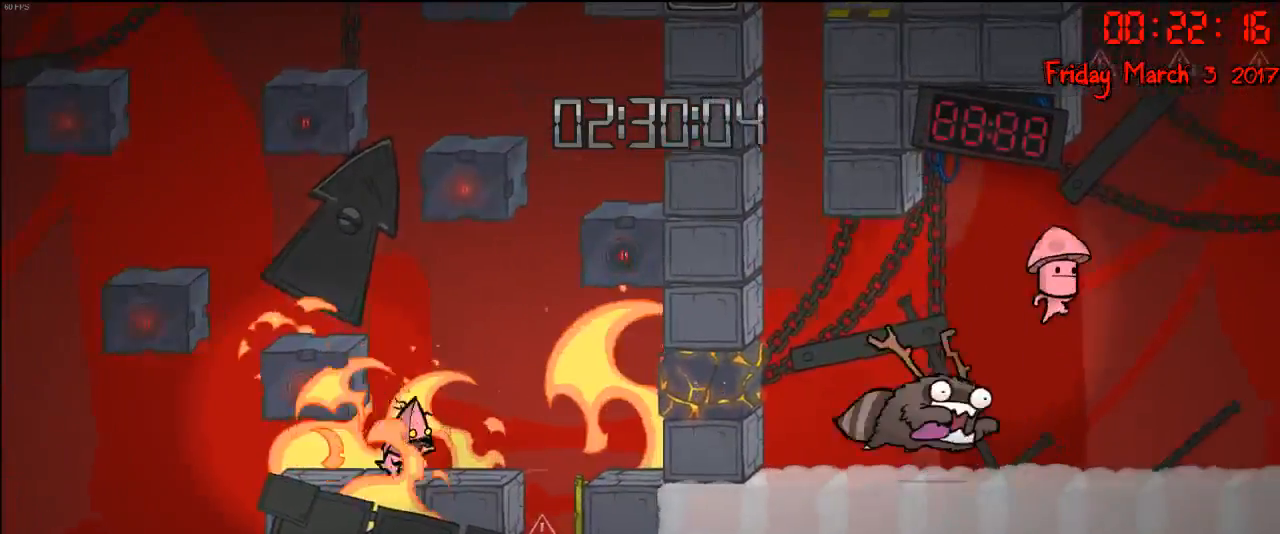
{"buttons": [], "left_stick": "center", "right_stick": "center", "events": [[317, "left_stick", "center"]]}
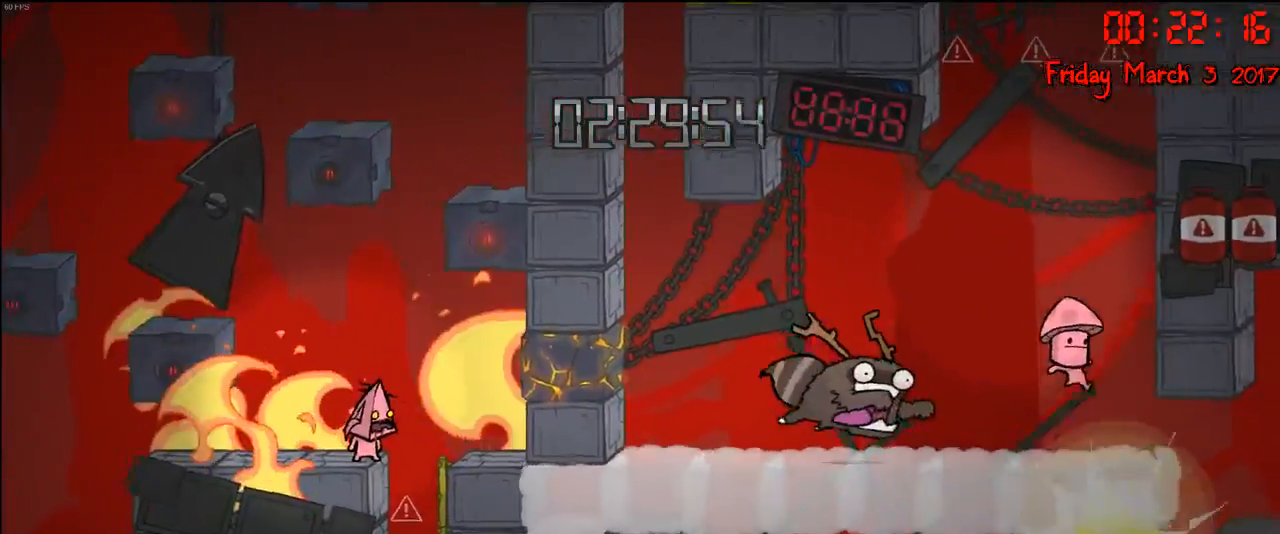
{"buttons": ["R2"], "left_stick": "center", "right_stick": "center", "events": [[267, "left_stick", "right"], [417, "R2", "down"], [483, "left_stick", "center"]]}
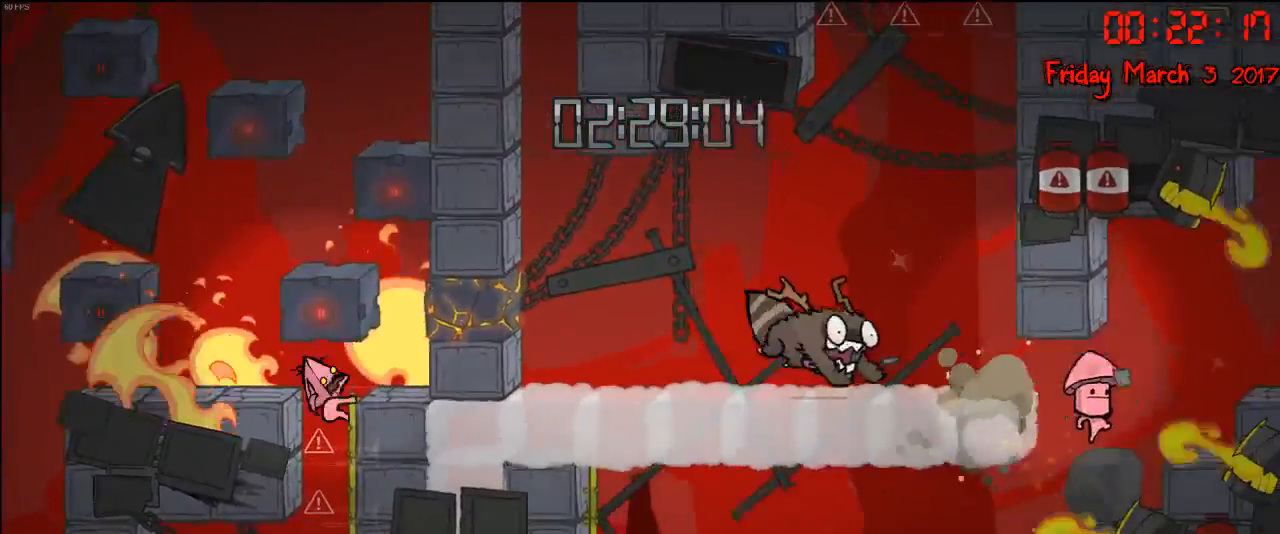
{"buttons": ["R2"], "left_stick": "center", "right_stick": "center", "events": []}
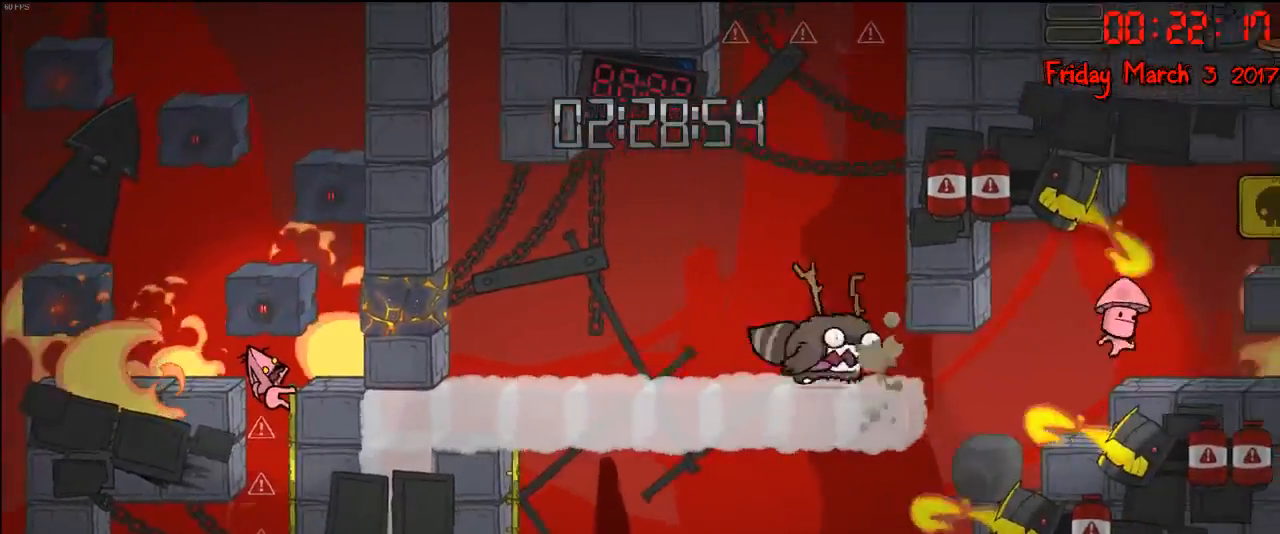
{"buttons": ["R2"], "left_stick": "center", "right_stick": "center", "events": [[17, "left_stick", "down"], [483, "left_stick", "center"]]}
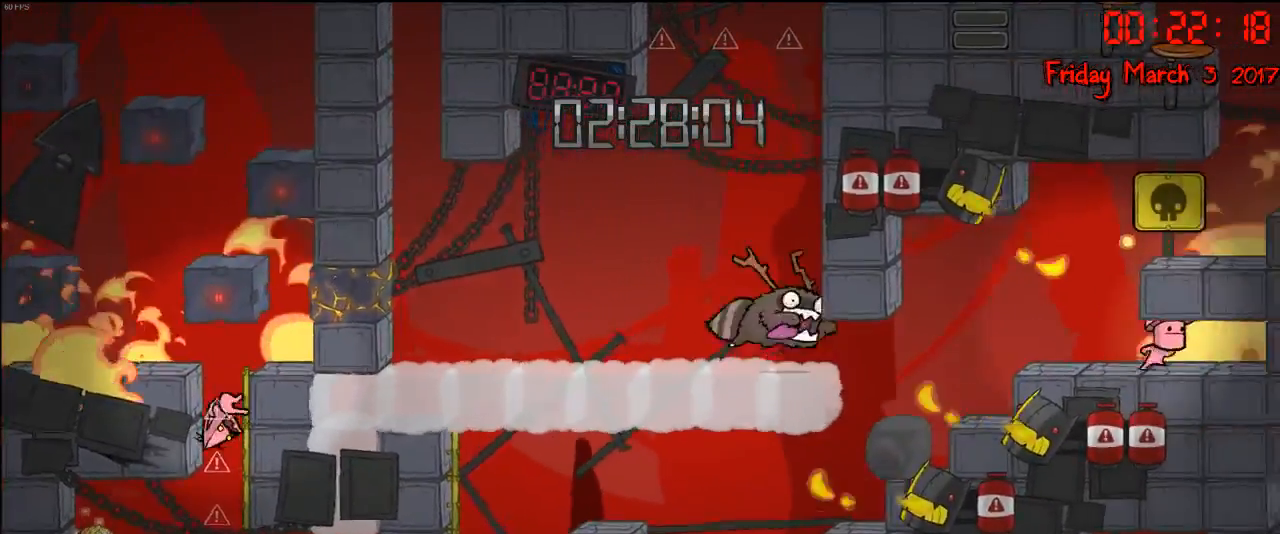
{"buttons": ["R2"], "left_stick": "center", "right_stick": "center", "events": [[33, "left_stick", "down"], [267, "left_stick", "center"]]}
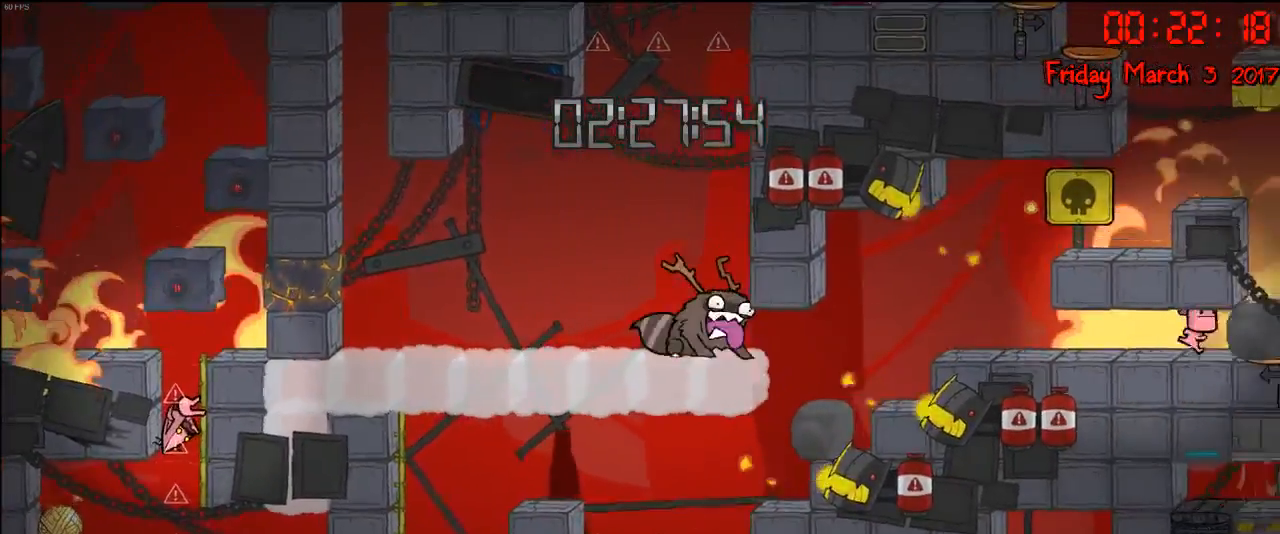
{"buttons": ["R2"], "left_stick": "center", "right_stick": "center", "events": [[83, "left_stick", "down"], [233, "left_stick", "center"]]}
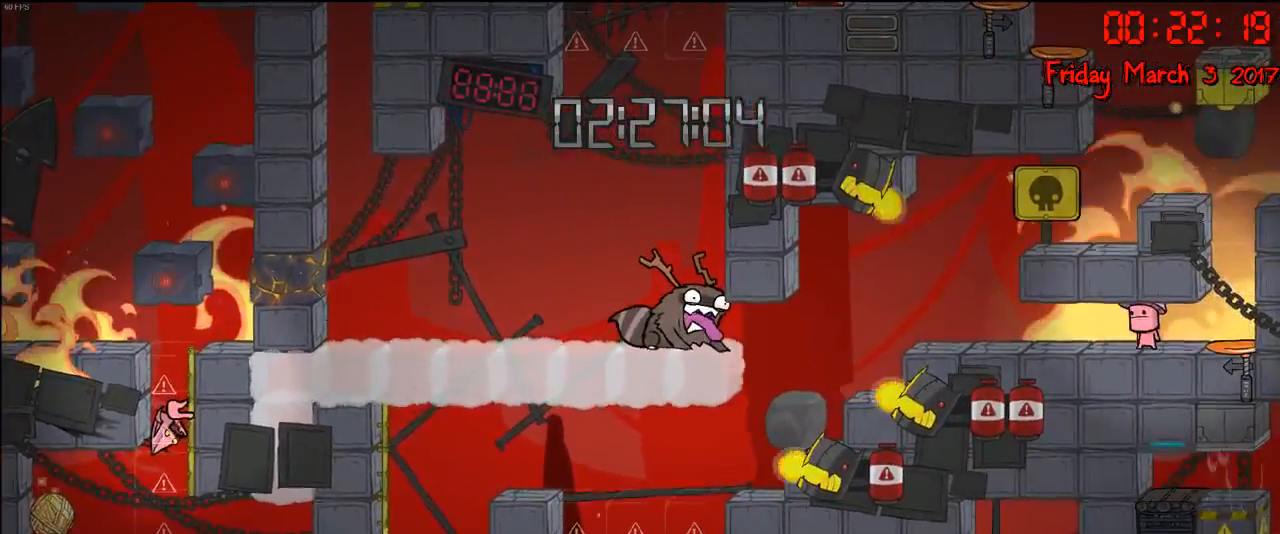
{"buttons": ["R2"], "left_stick": "center", "right_stick": "center", "events": [[50, "left_stick", "down"], [233, "left_stick", "center"]]}